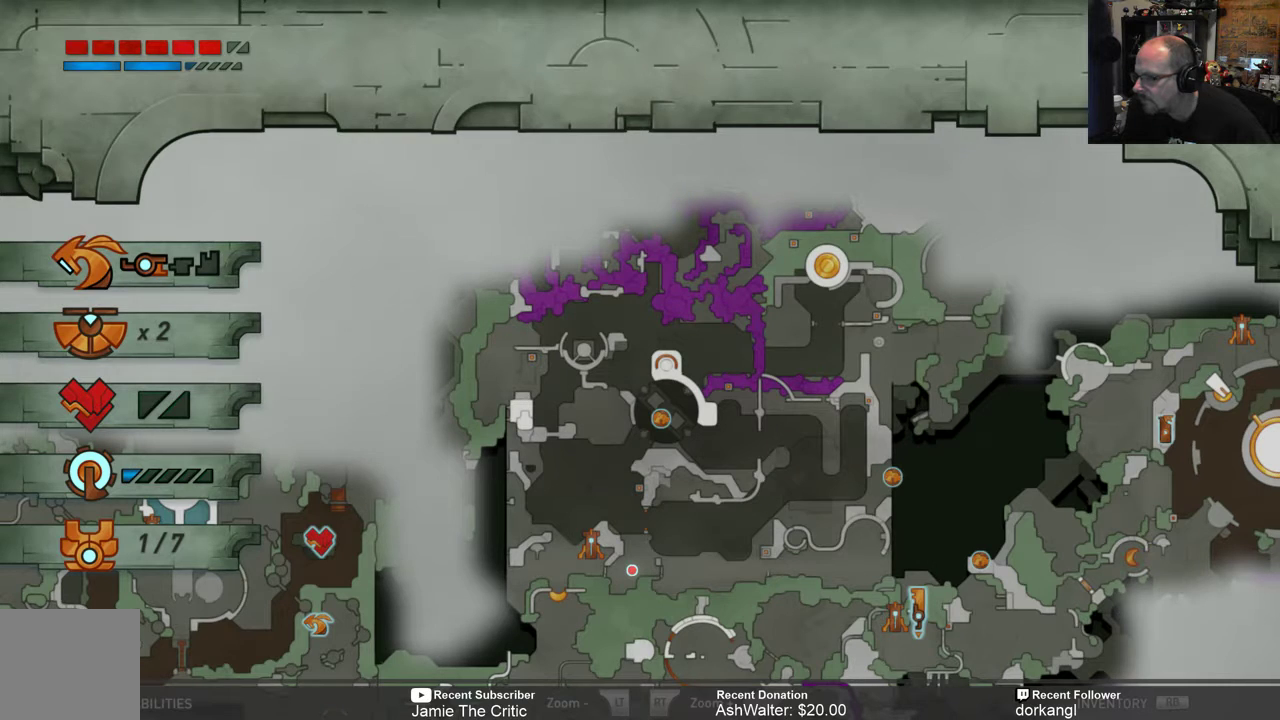
Gameplay with a controller (Xbox layout); each line is a JSON object with the inputs held at the frame after it. "events" lists button and stick changes between this image and that frame as [ms after this image, input, new state], when the widget could be followed in between. Not read: SHARE.
{"buttons": [], "left_stick": "center", "right_stick": "center", "events": [[183, "left_stick", "right"], [417, "left_stick", "center"]]}
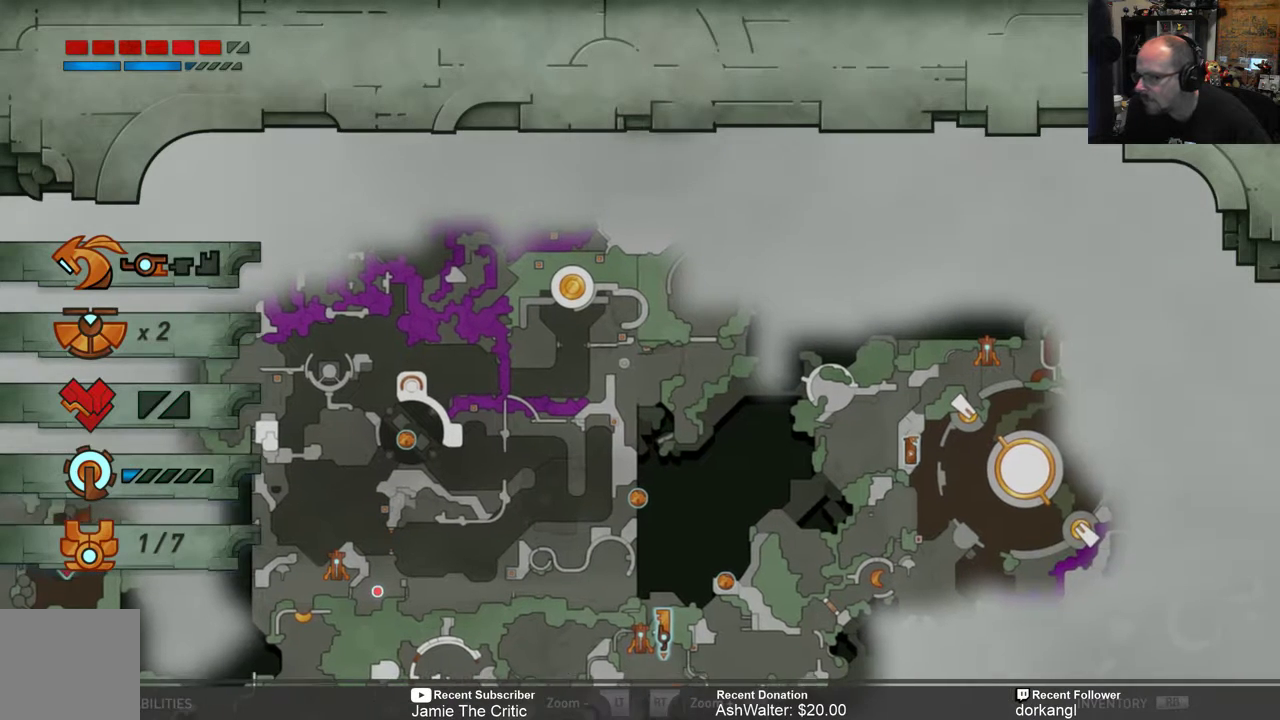
{"buttons": [], "left_stick": "center", "right_stick": "center", "events": [[150, "left_stick", "up-left"], [317, "left_stick", "center"]]}
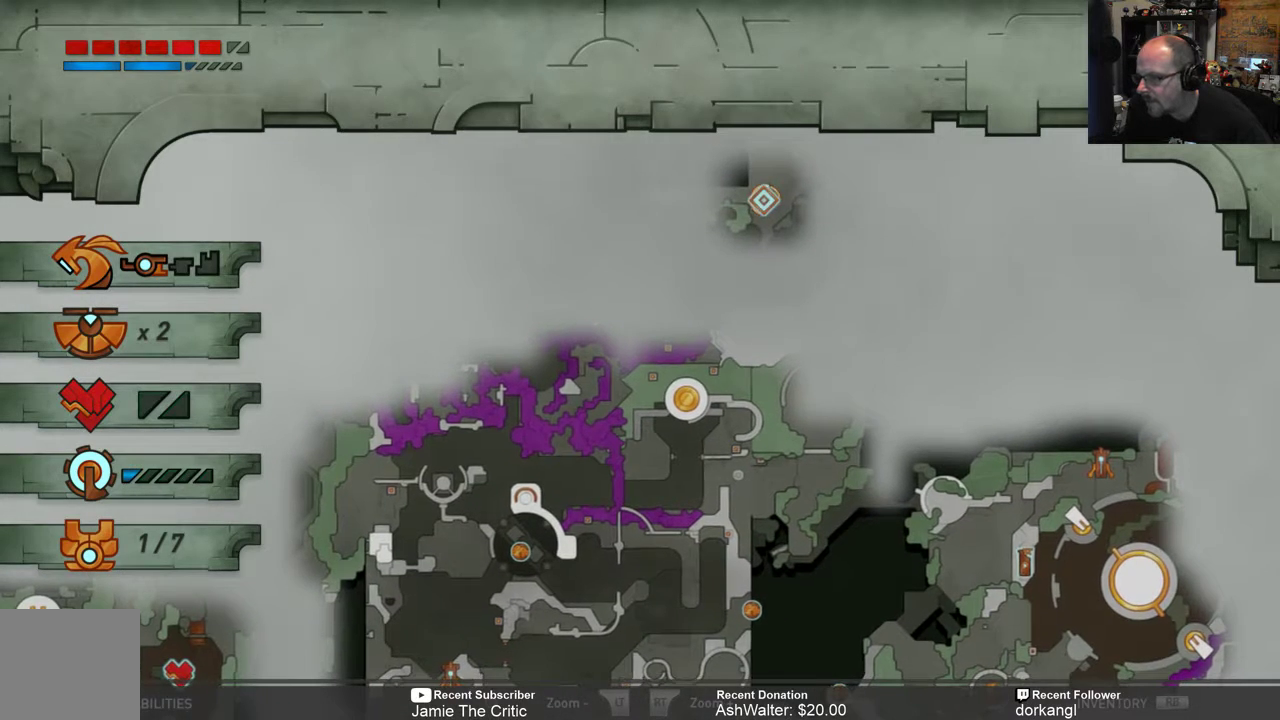
{"buttons": [], "left_stick": "center", "right_stick": "center", "events": []}
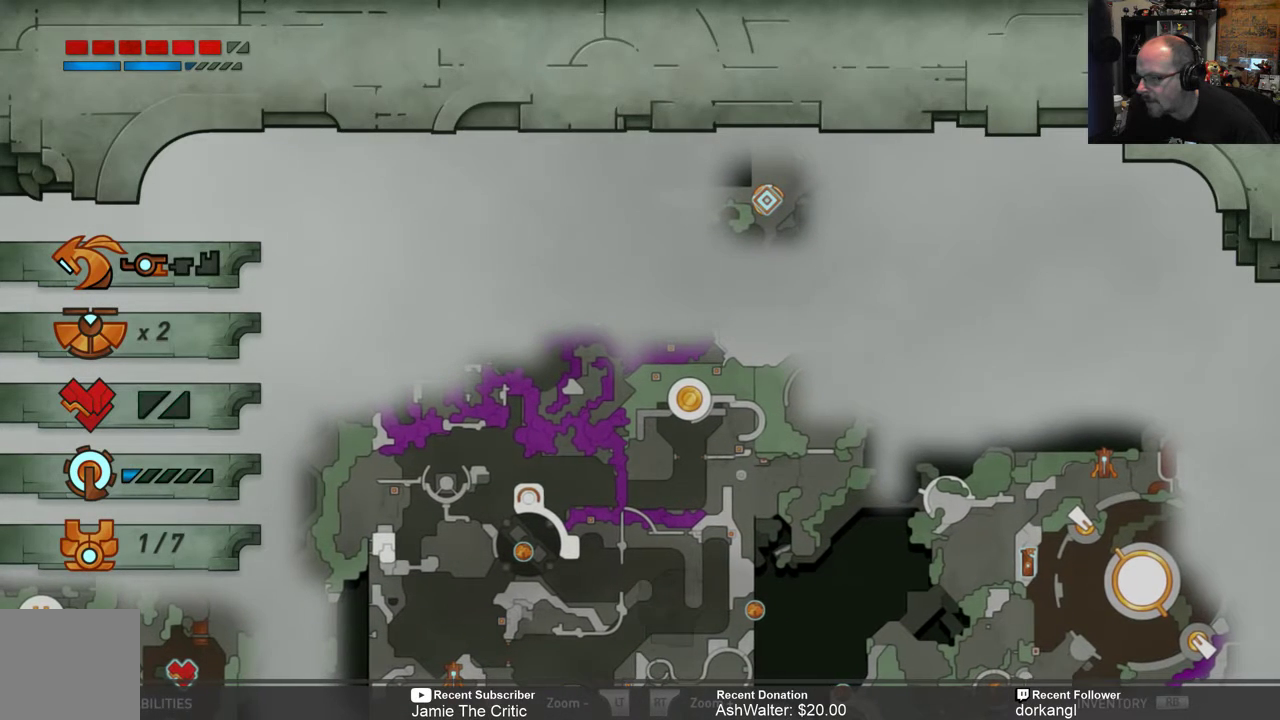
{"buttons": [], "left_stick": "center", "right_stick": "center", "events": []}
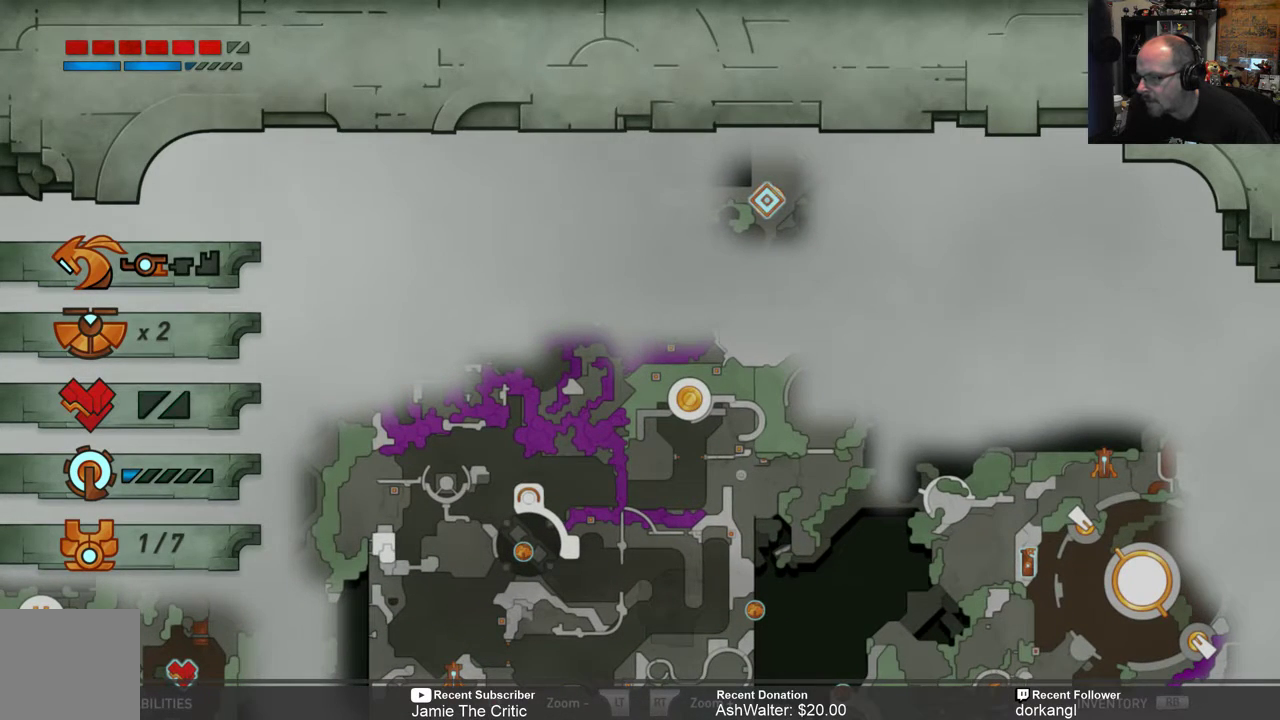
{"buttons": [], "left_stick": "center", "right_stick": "center", "events": []}
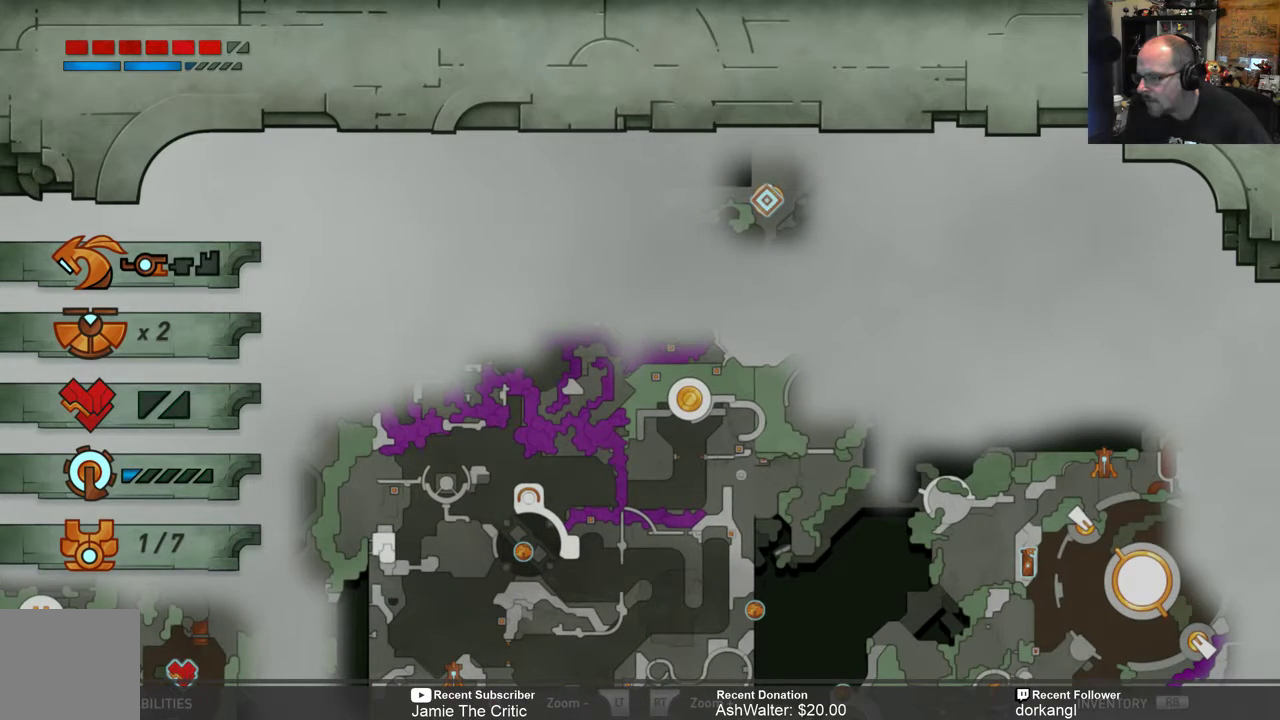
{"buttons": [], "left_stick": "center", "right_stick": "center", "events": [[67, "left_stick", "down"], [283, "left_stick", "center"]]}
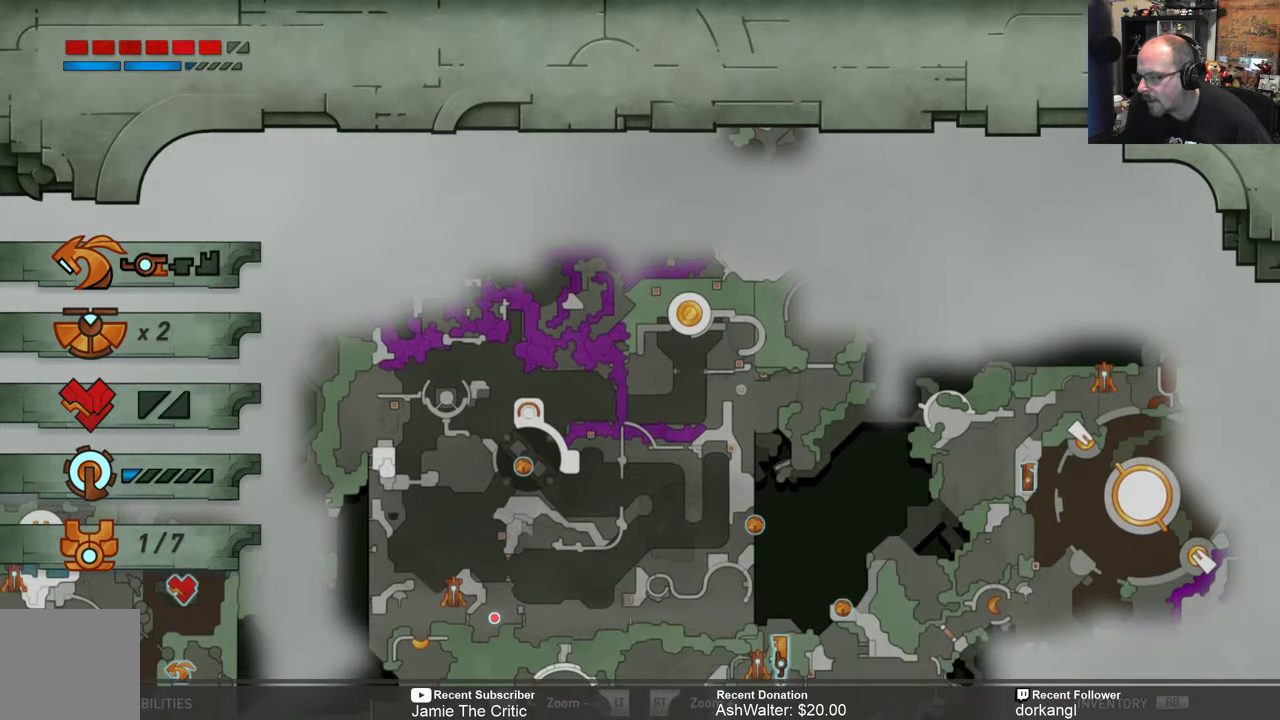
{"buttons": [], "left_stick": "center", "right_stick": "center", "events": []}
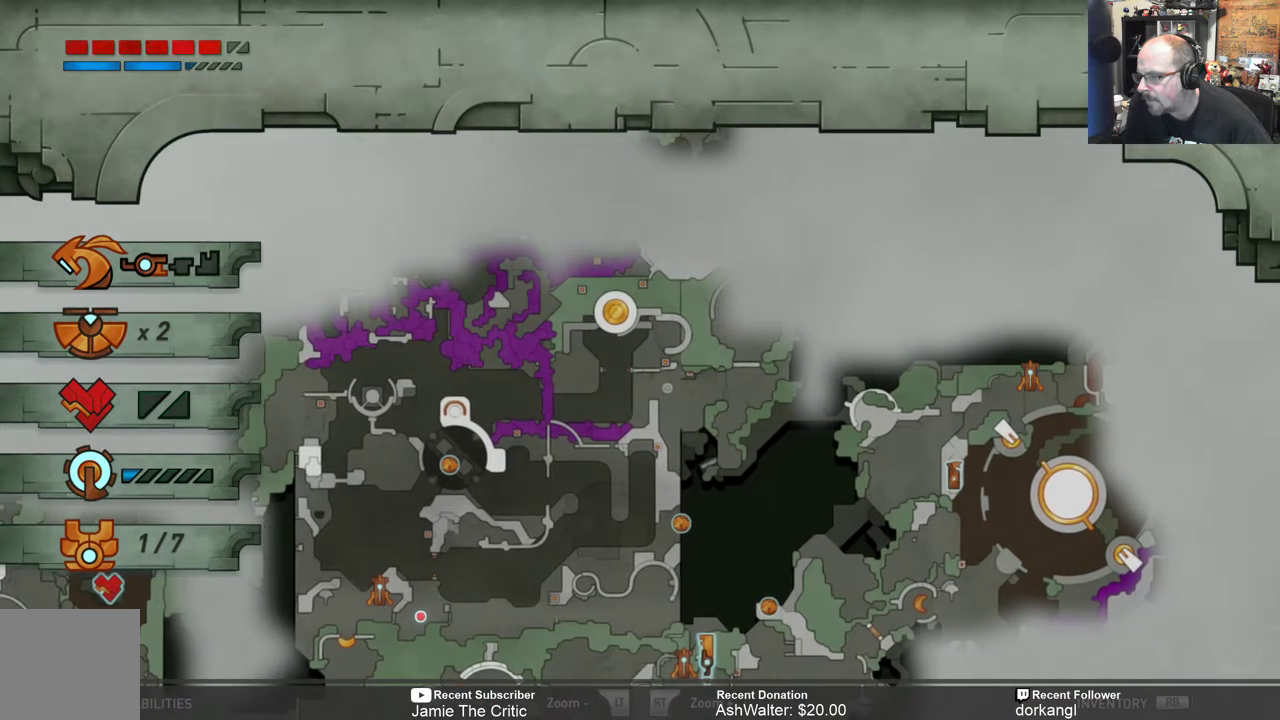
{"buttons": [], "left_stick": "center", "right_stick": "center", "events": []}
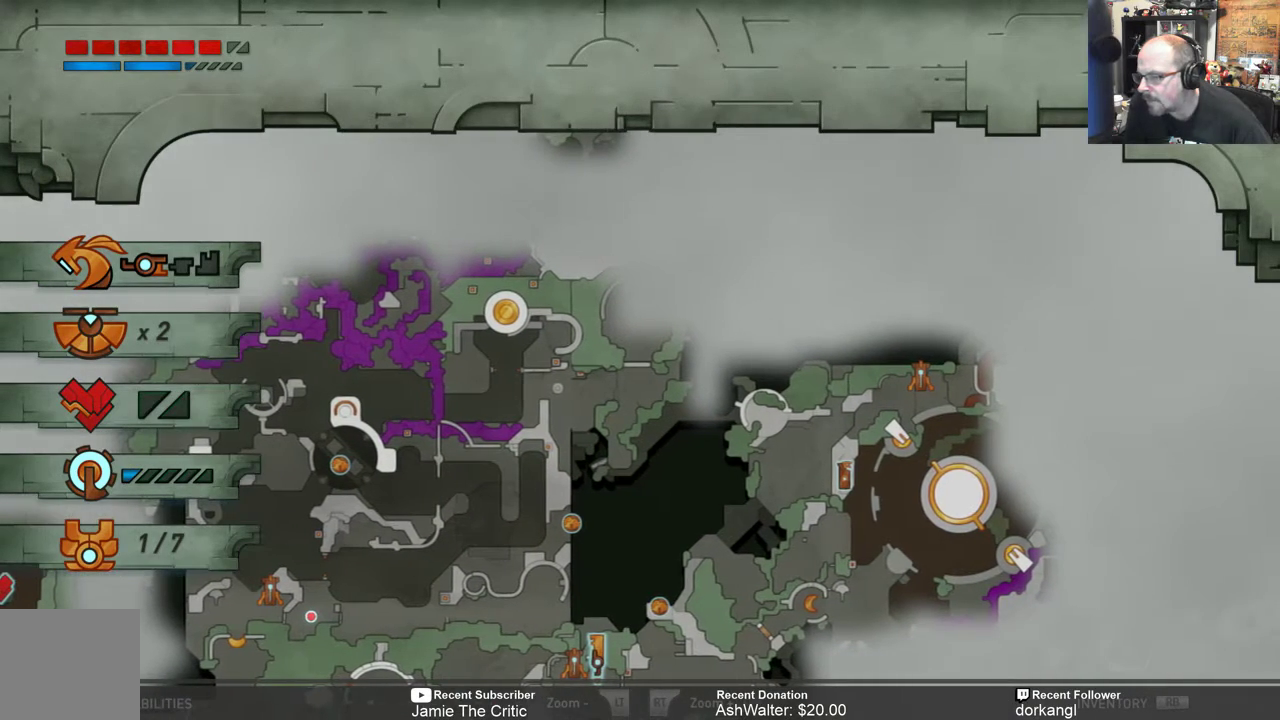
{"buttons": [], "left_stick": "center", "right_stick": "center", "events": []}
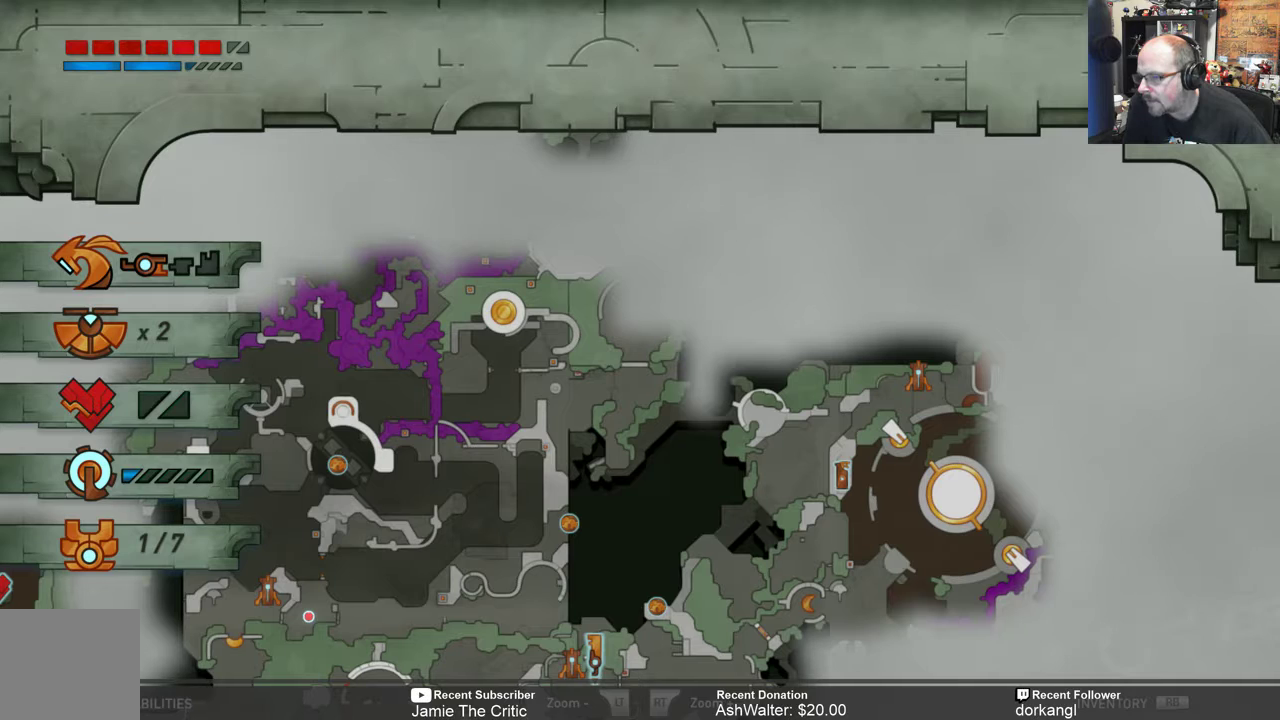
{"buttons": [], "left_stick": "center", "right_stick": "center", "events": []}
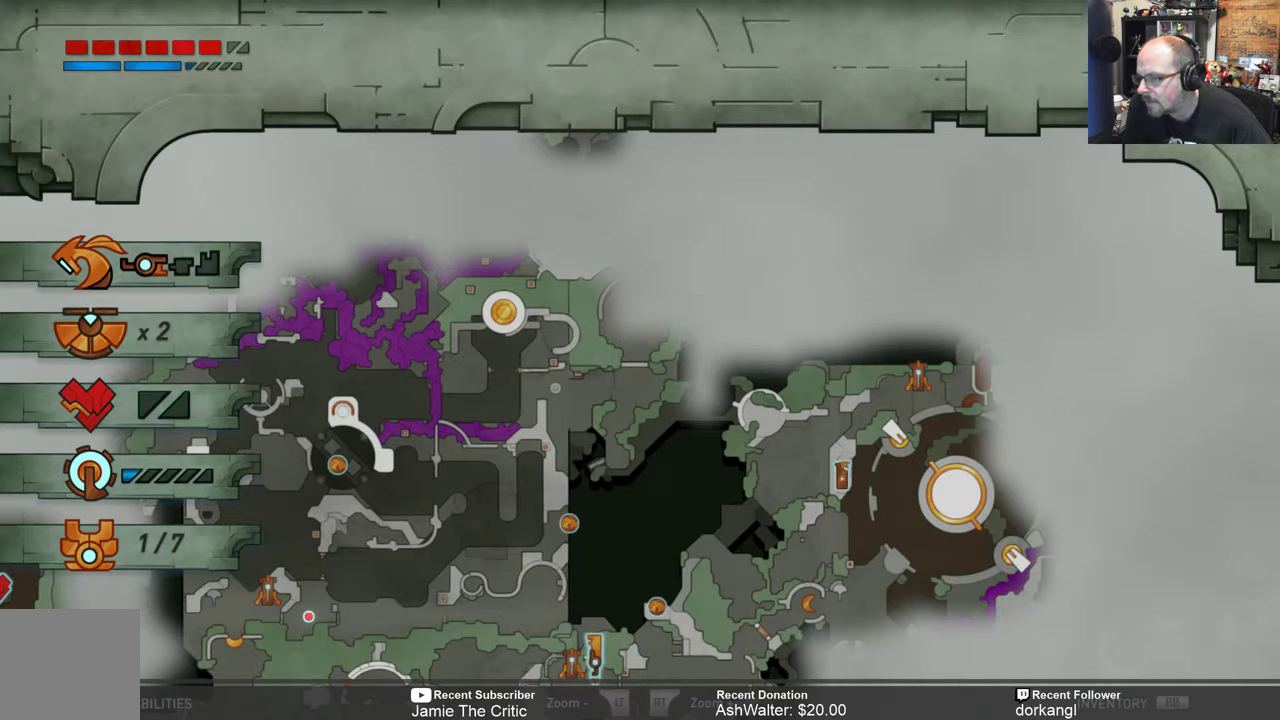
{"buttons": [], "left_stick": "down", "right_stick": "center", "events": [[333, "left_stick", "down"]]}
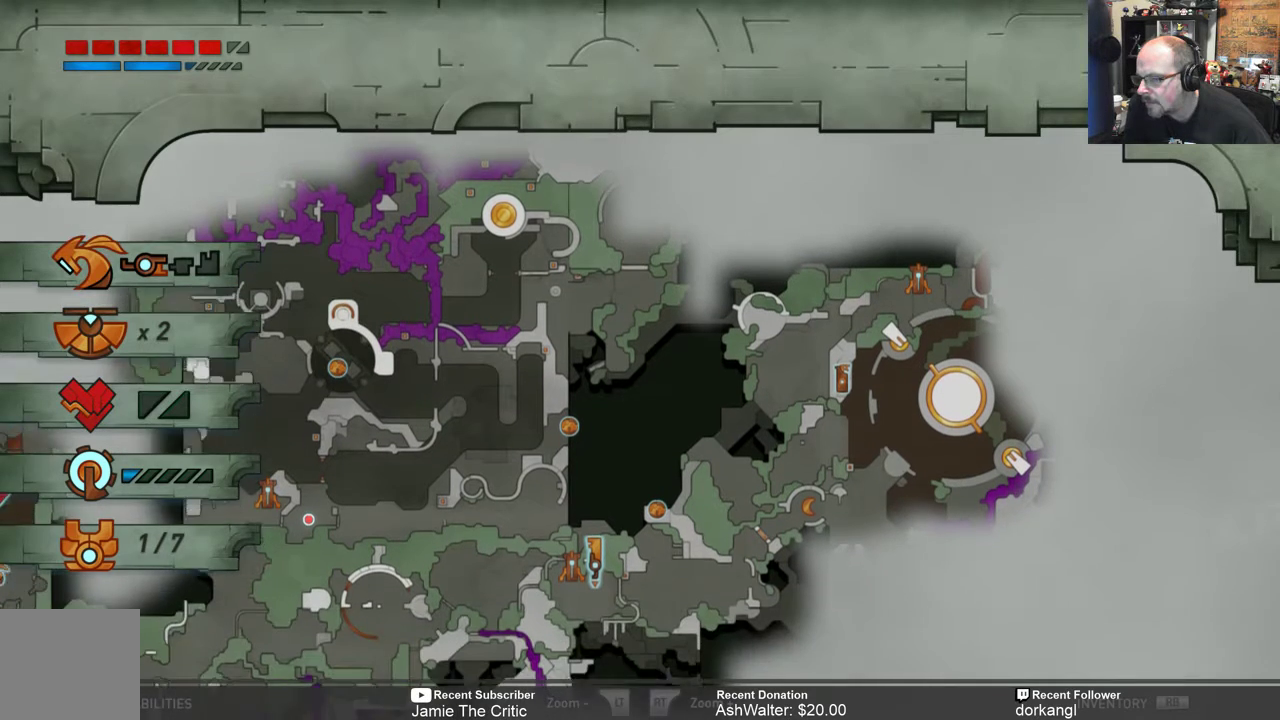
{"buttons": [], "left_stick": "left", "right_stick": "center", "events": [[167, "left_stick", "center"], [400, "left_stick", "left"]]}
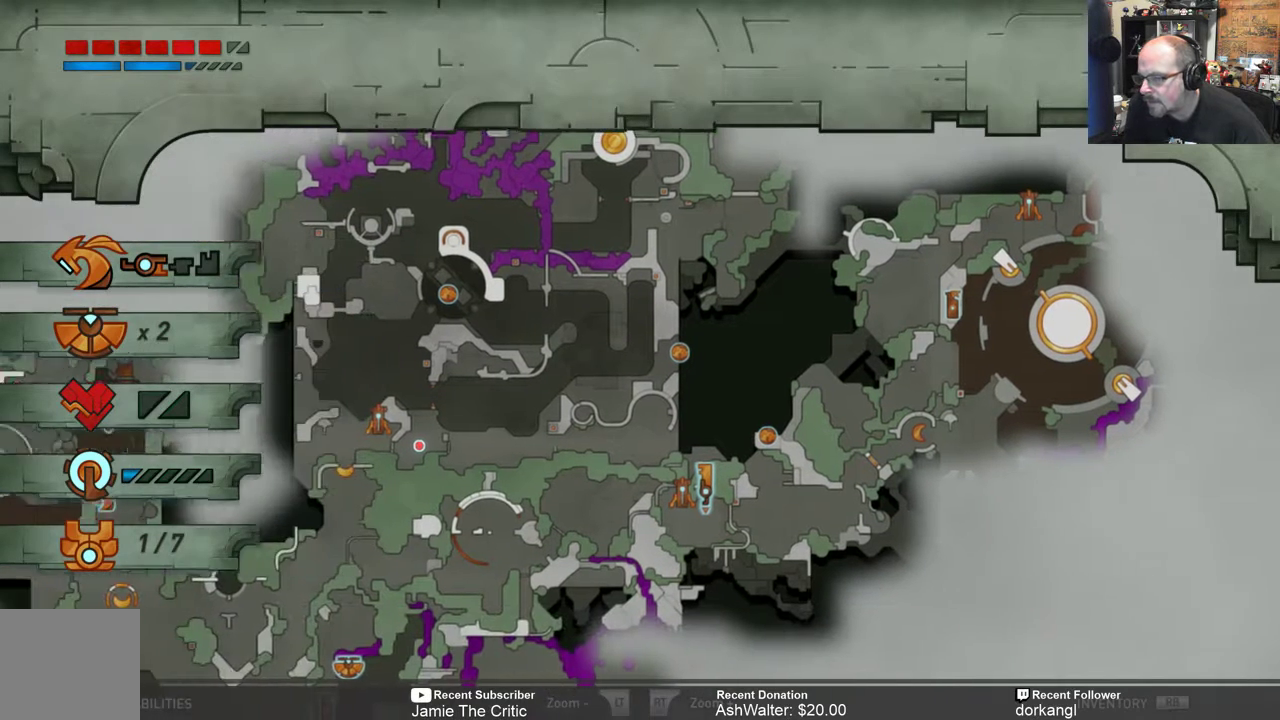
{"buttons": [], "left_stick": "center", "right_stick": "center", "events": [[83, "left_stick", "center"]]}
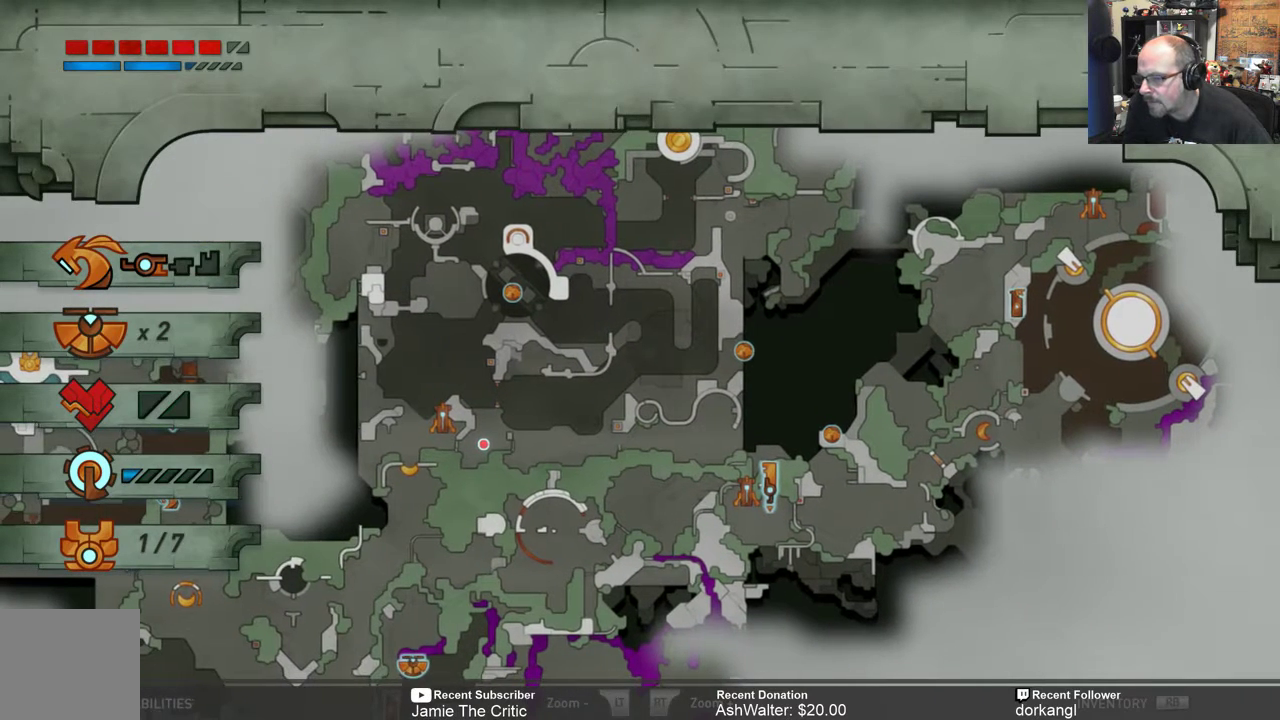
{"buttons": [], "left_stick": "center", "right_stick": "center", "events": []}
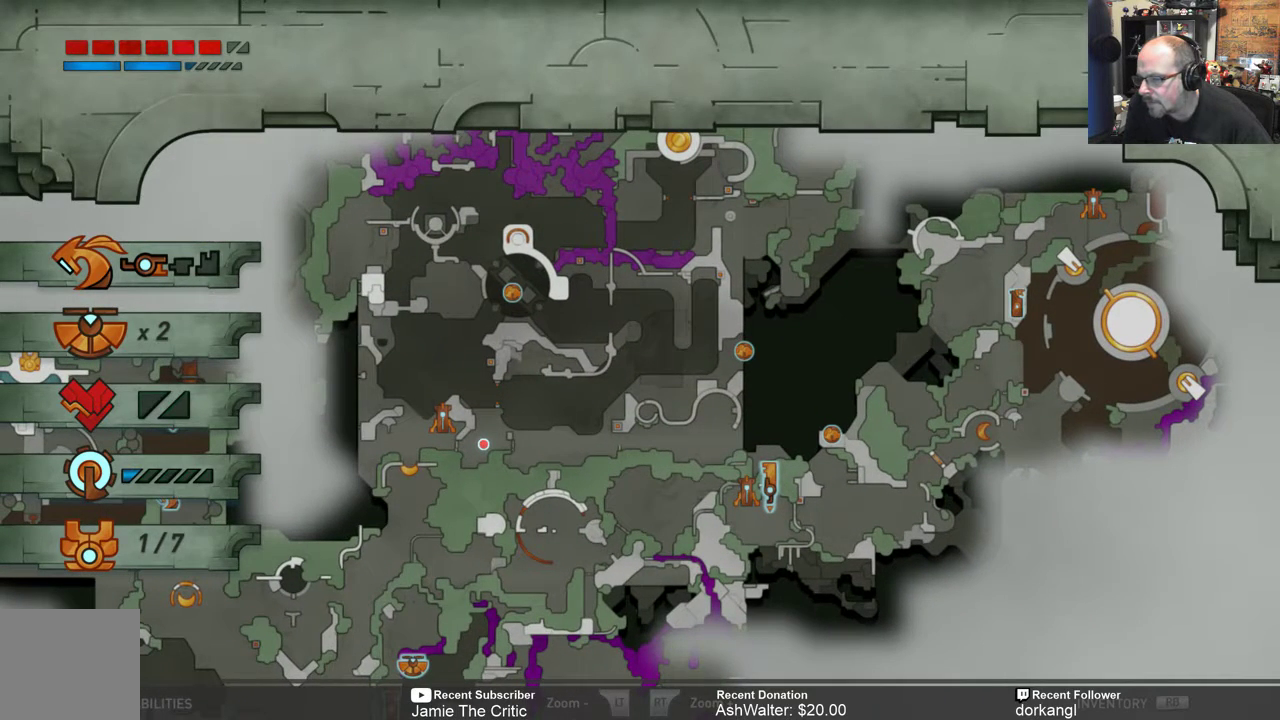
{"buttons": [], "left_stick": "center", "right_stick": "center", "events": []}
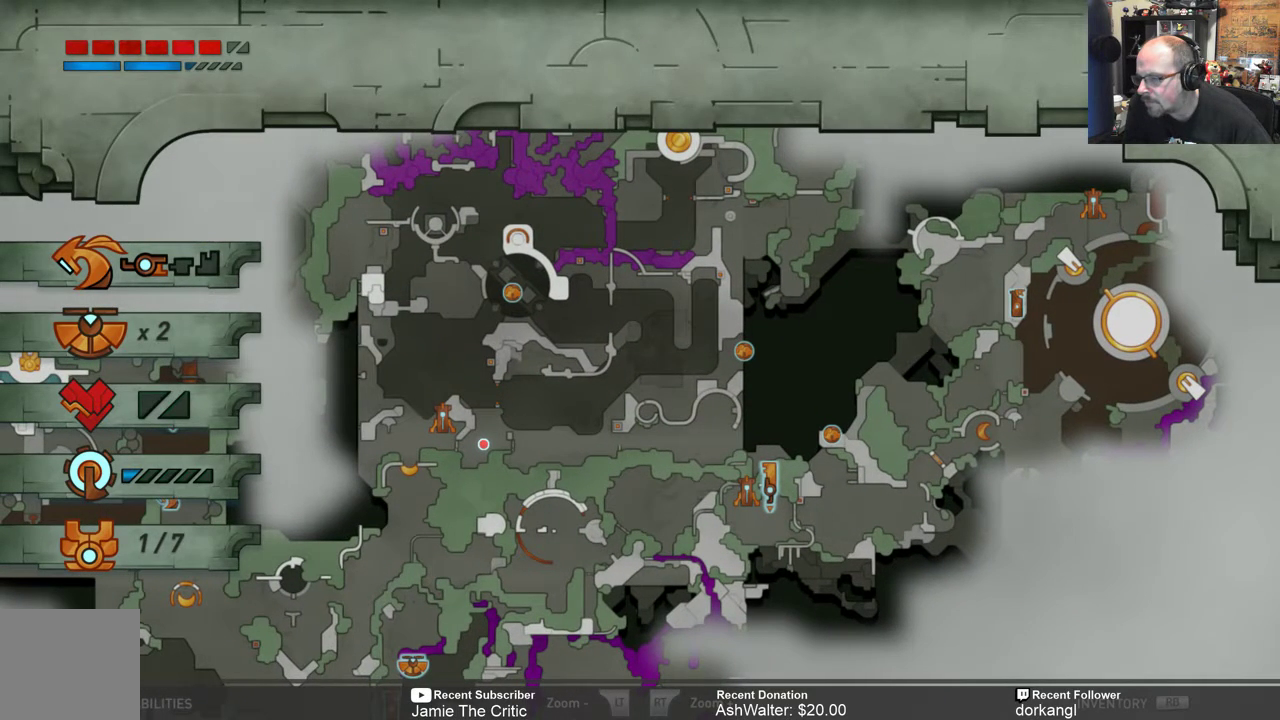
{"buttons": [], "left_stick": "center", "right_stick": "center", "events": []}
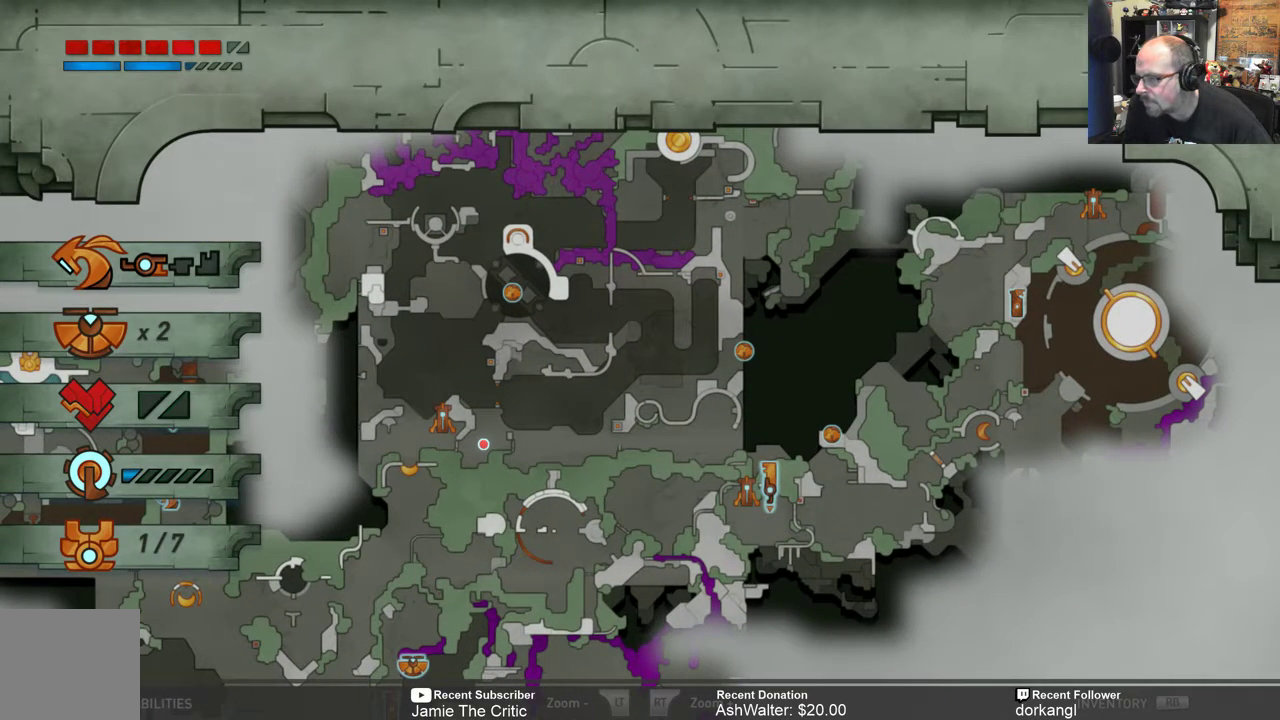
{"buttons": [], "left_stick": "right", "right_stick": "center", "events": [[500, "left_stick", "right"]]}
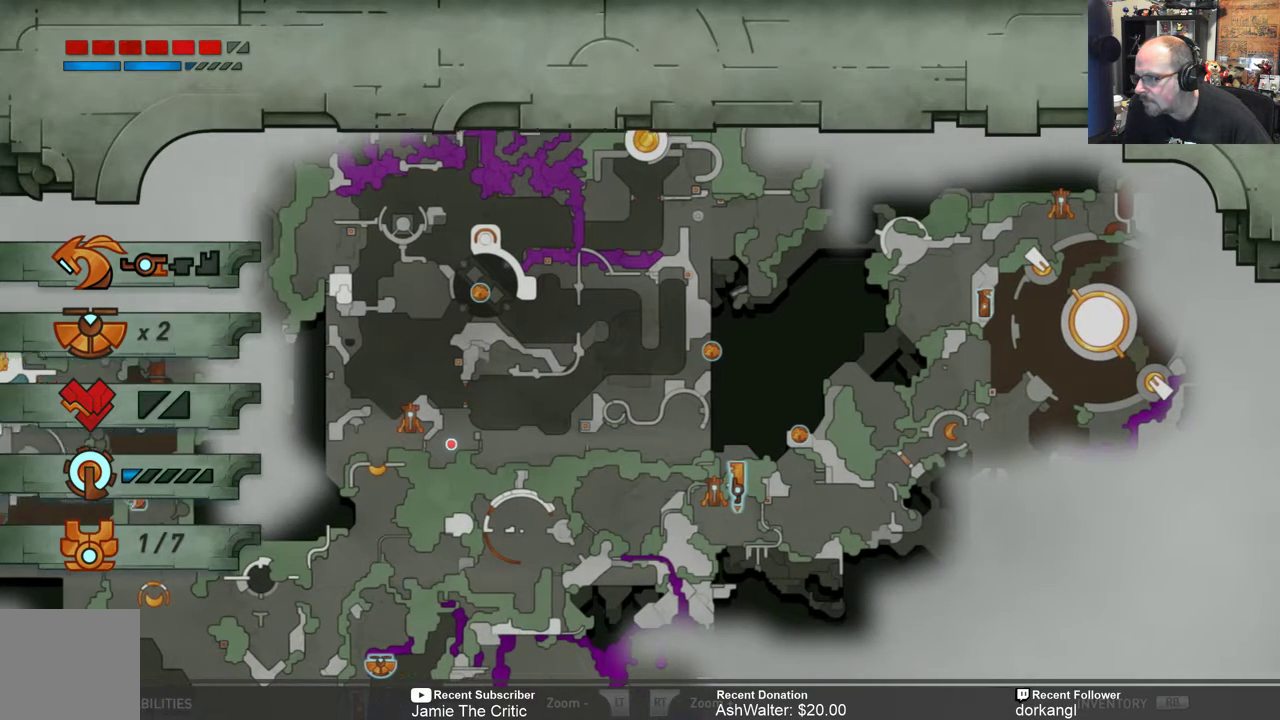
{"buttons": [], "left_stick": "up", "right_stick": "center", "events": [[167, "left_stick", "center"], [433, "left_stick", "up"]]}
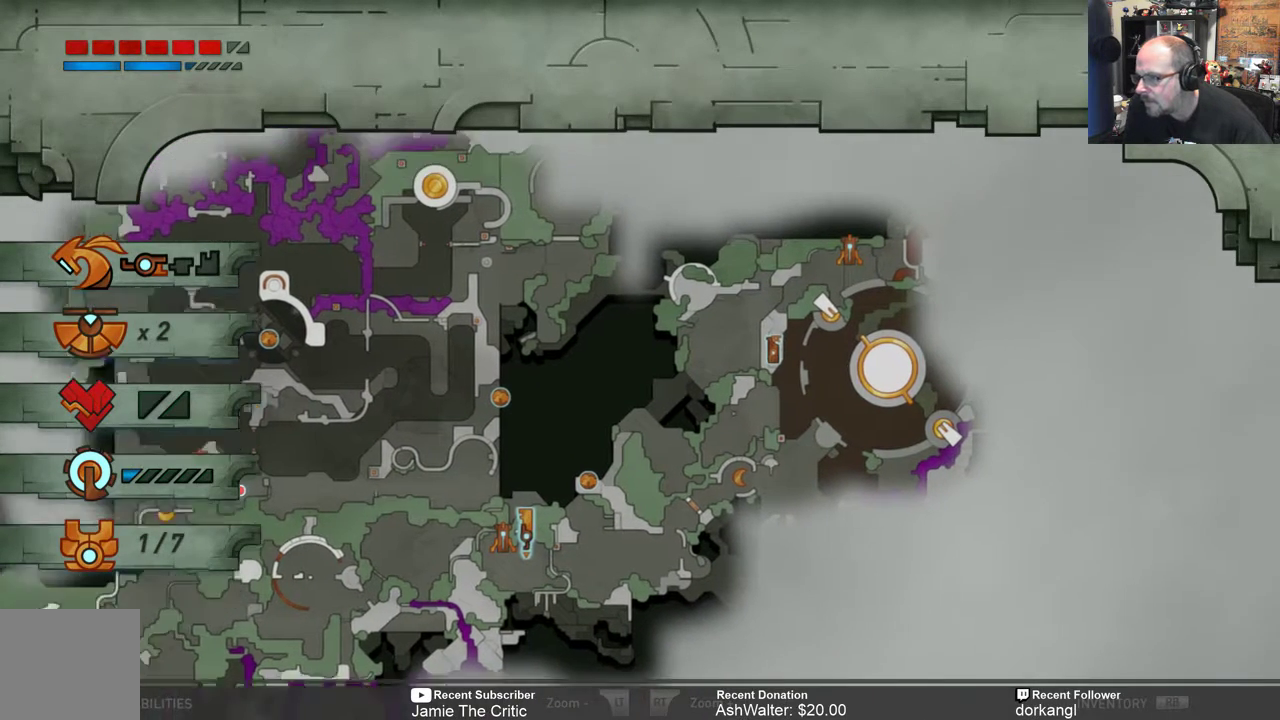
{"buttons": [], "left_stick": "center", "right_stick": "center", "events": [[133, "left_stick", "center"]]}
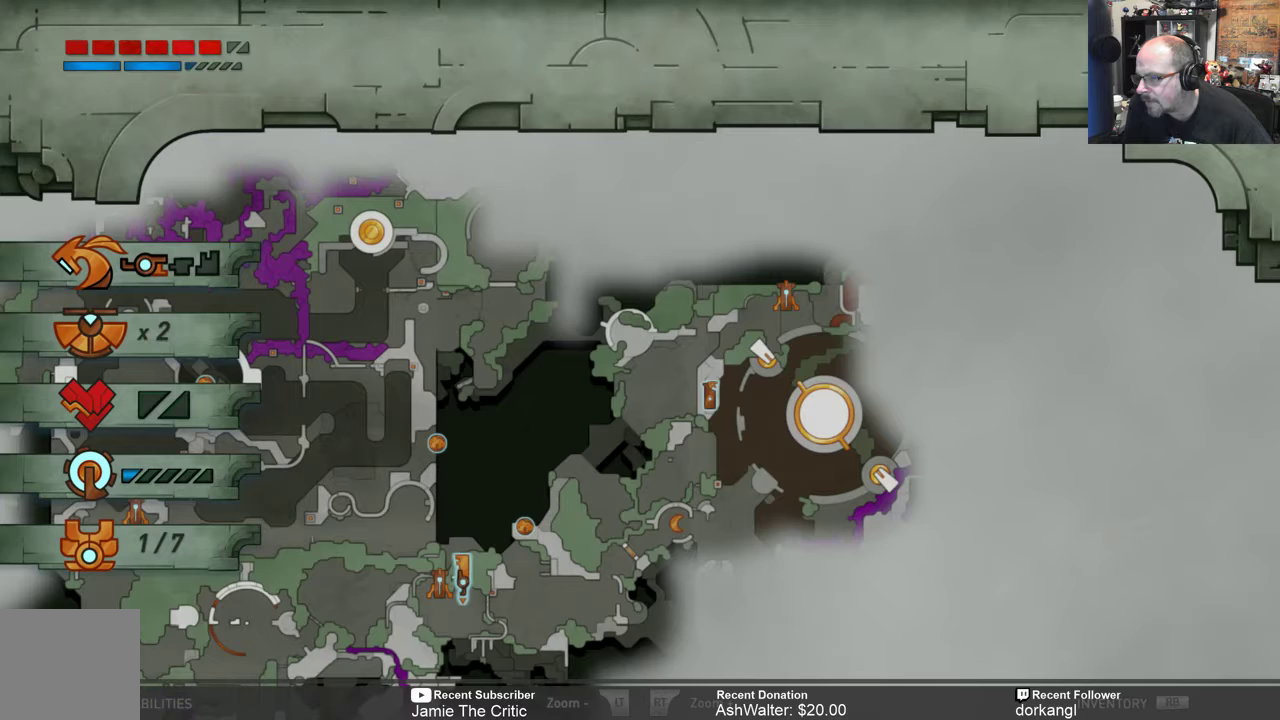
{"buttons": [], "left_stick": "center", "right_stick": "center", "events": []}
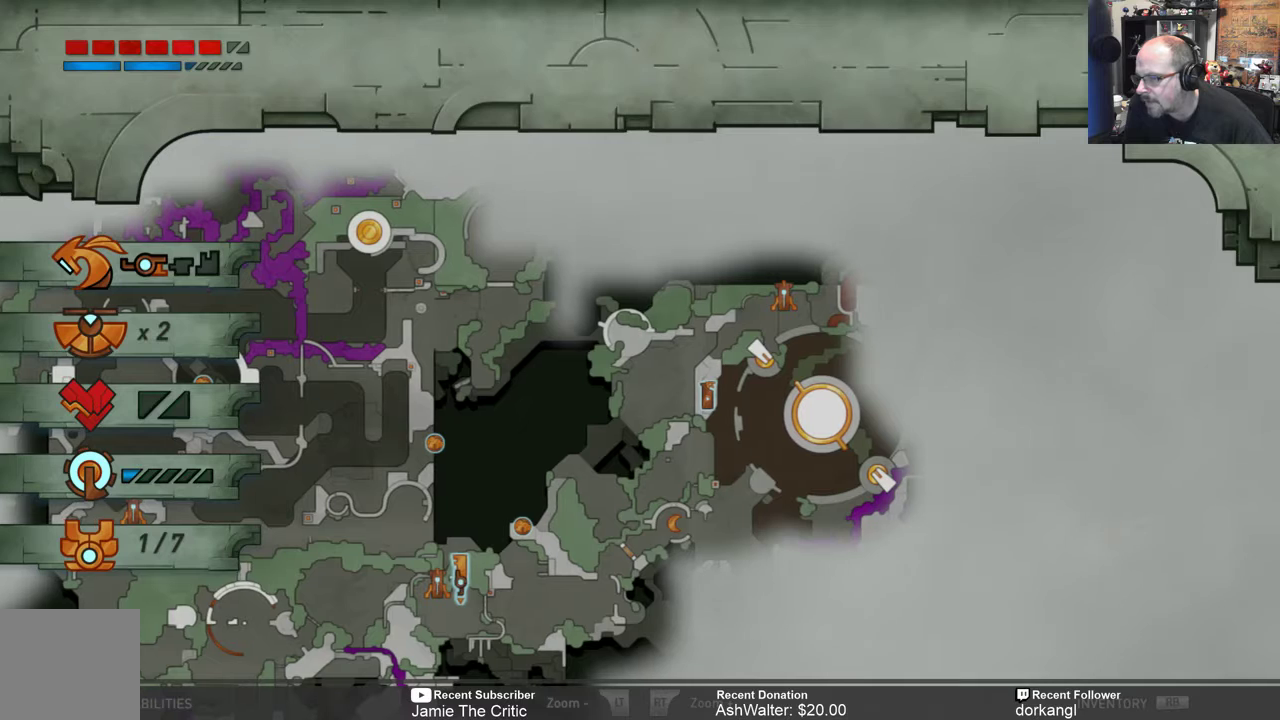
{"buttons": [], "left_stick": "center", "right_stick": "center", "events": []}
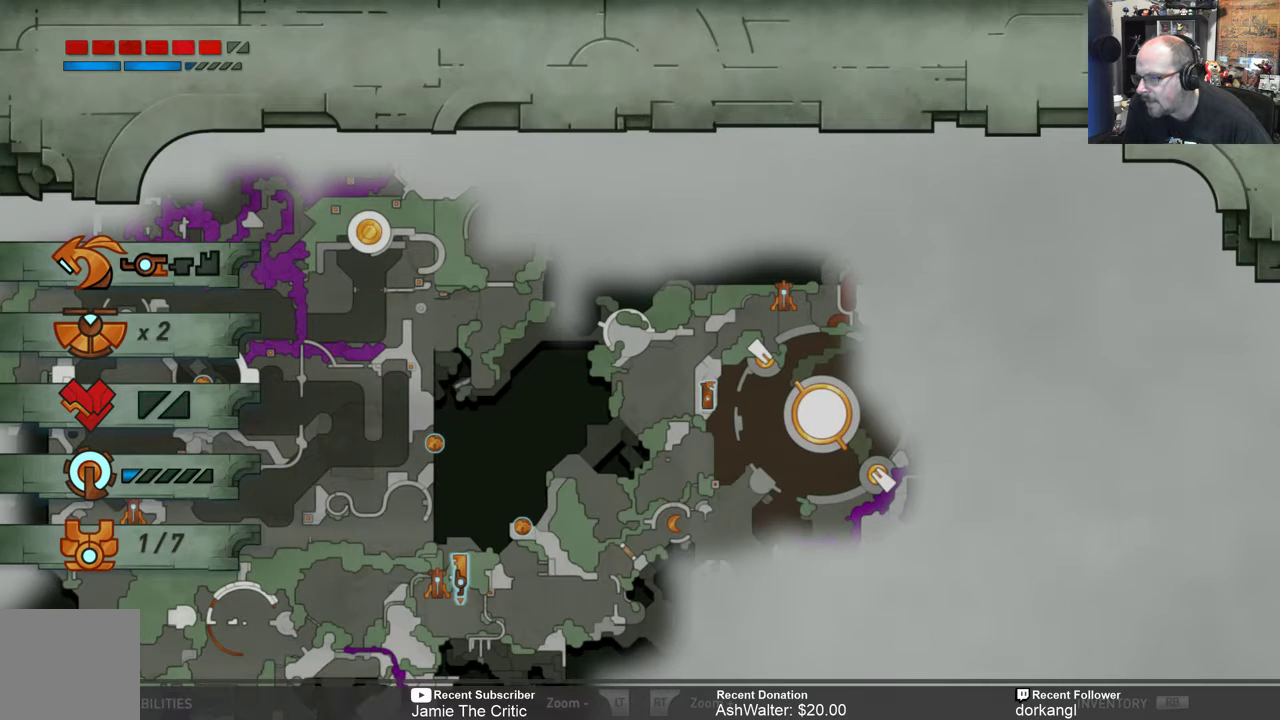
{"buttons": [], "left_stick": "center", "right_stick": "center", "events": []}
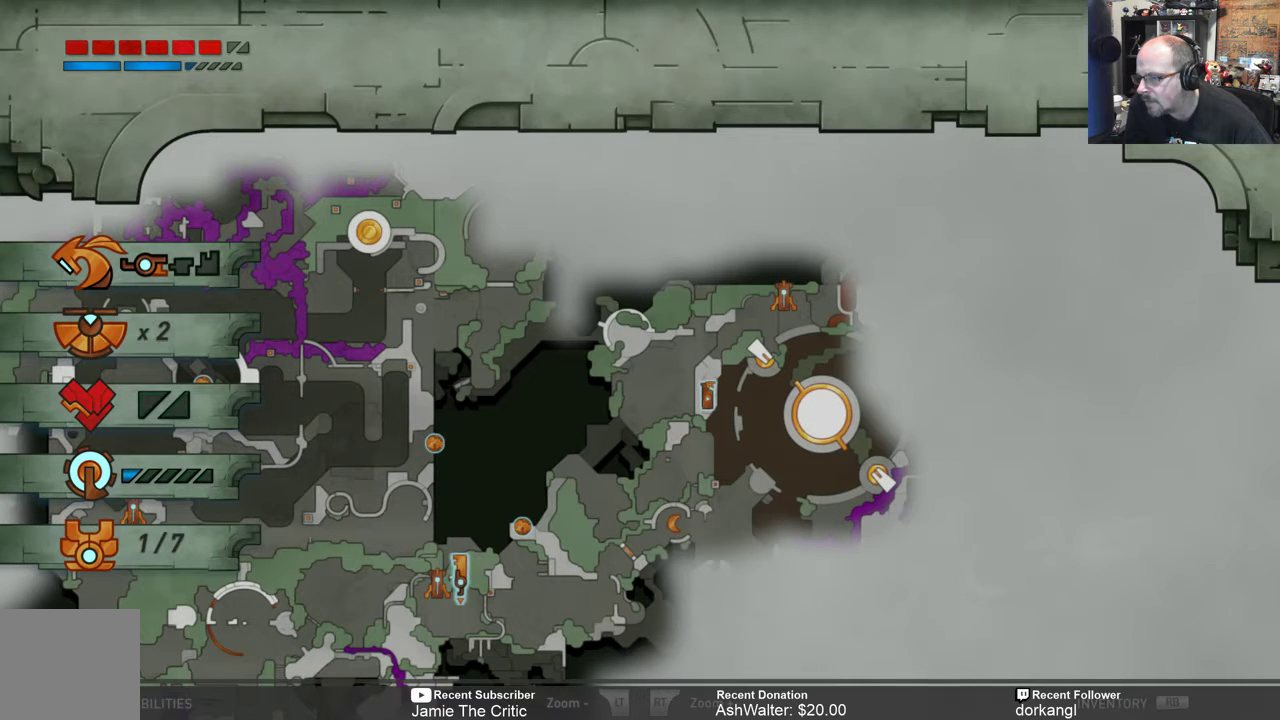
{"buttons": [], "left_stick": "center", "right_stick": "center", "events": []}
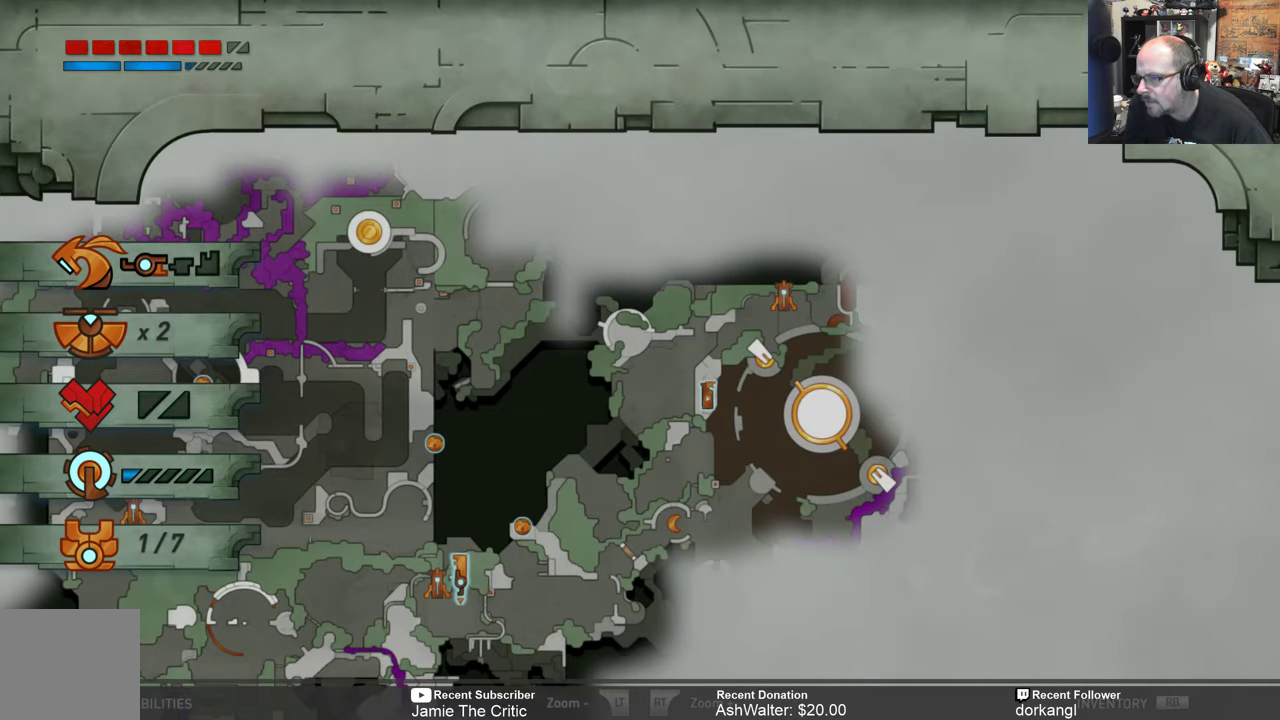
{"buttons": [], "left_stick": "center", "right_stick": "center", "events": []}
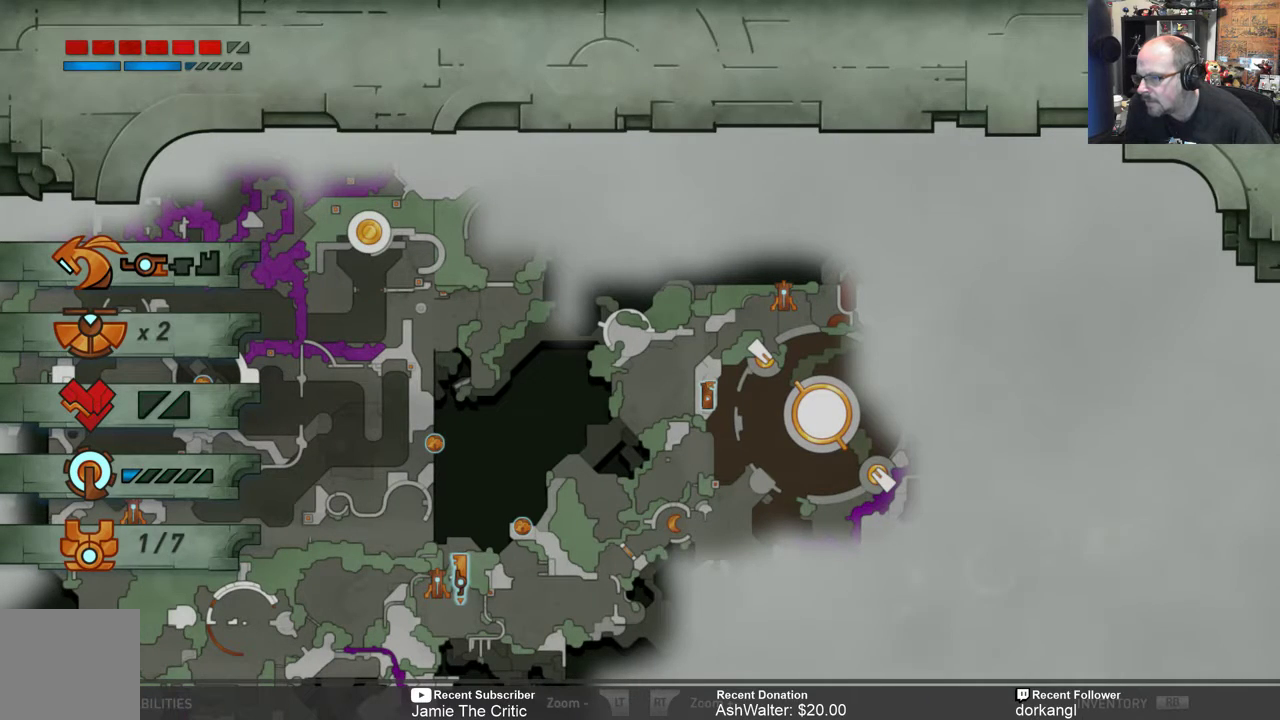
{"buttons": [], "left_stick": "center", "right_stick": "center", "events": []}
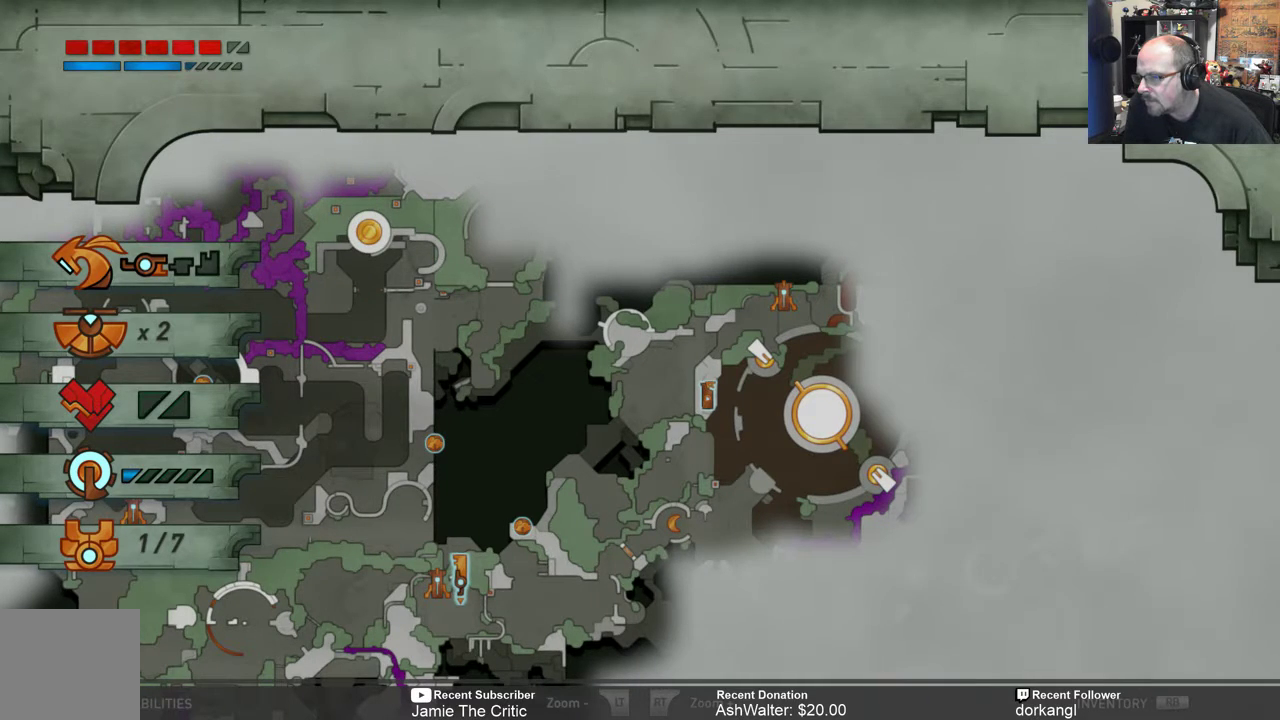
{"buttons": [], "left_stick": "center", "right_stick": "center", "events": [[133, "left_stick", "up"], [367, "left_stick", "center"]]}
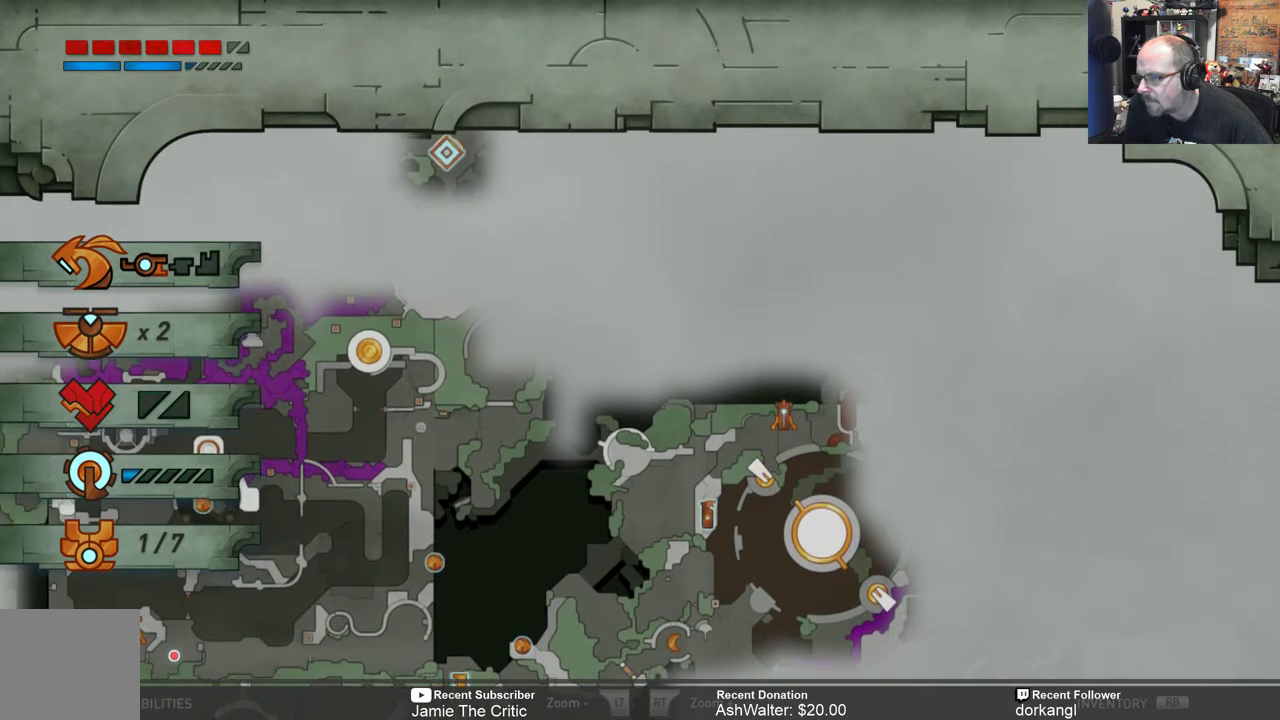
{"buttons": [], "left_stick": "center", "right_stick": "center", "events": []}
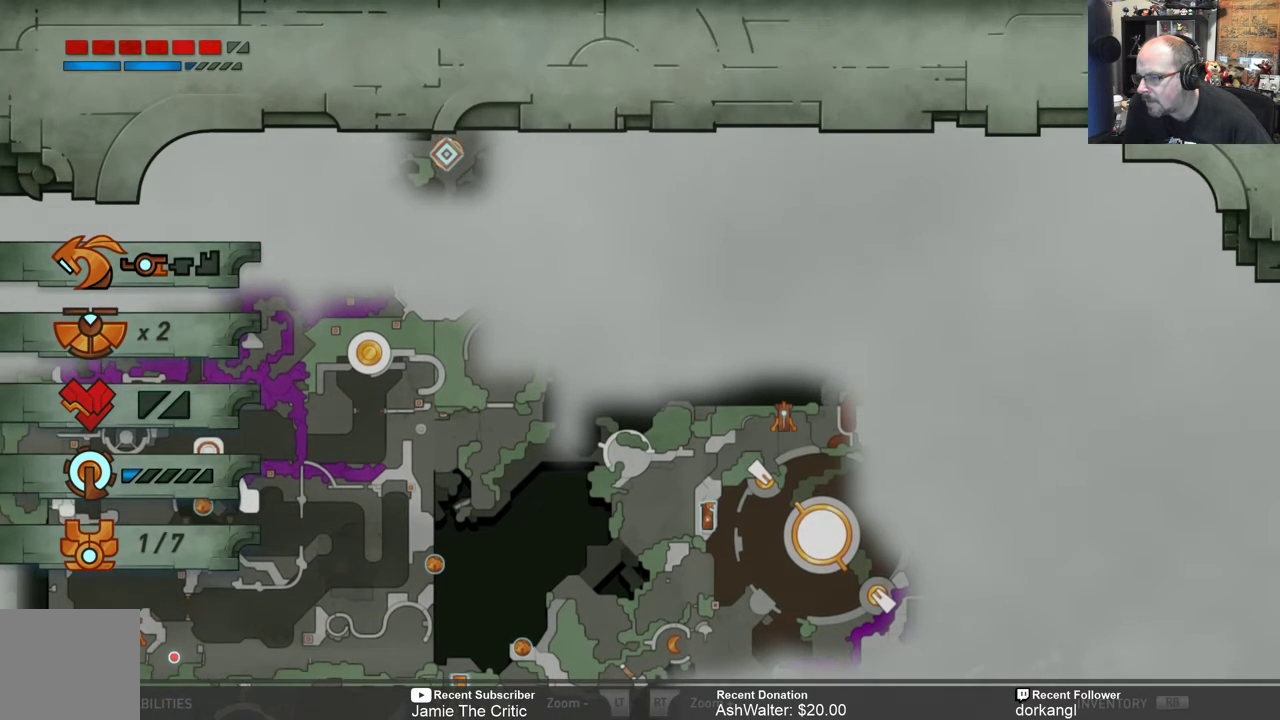
{"buttons": [], "left_stick": "center", "right_stick": "center", "events": []}